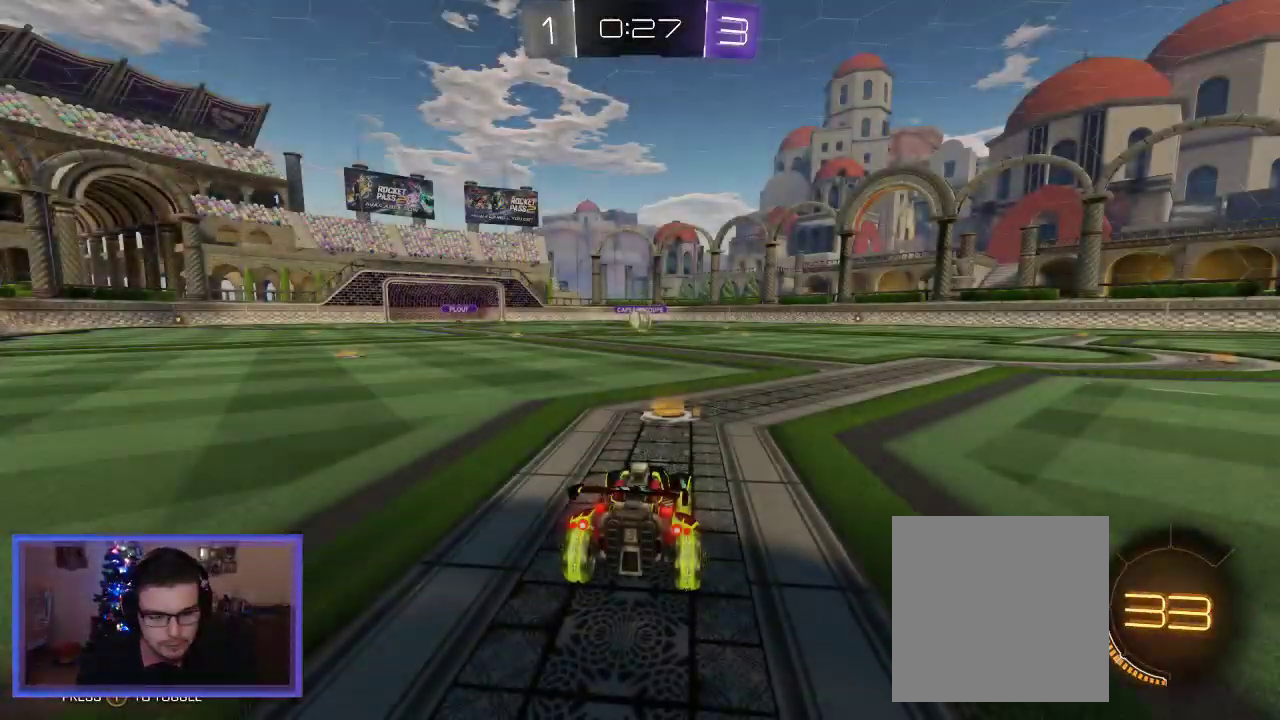
Gameplay with a controller (Xbox layout); each line is a JSON object with the inputs held at the frame after it. "events" lists button and stick changes between this image and that frame as [ms after this image, input, new state], when the widget could be followed in between.
{"buttons": ["R2"], "left_stick": "center", "right_stick": "center", "events": [[167, "Y", "down"], [267, "Y", "up"], [500, "R2", "down"]]}
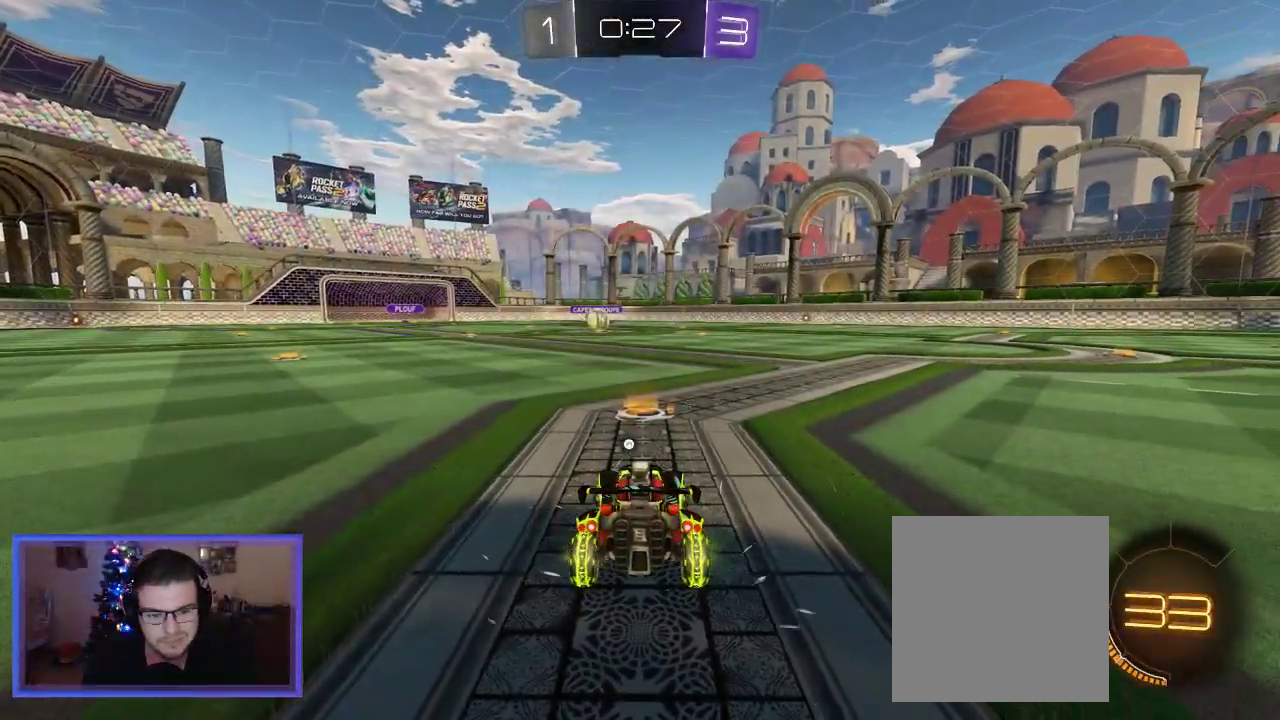
{"buttons": ["R2"], "left_stick": "center", "right_stick": "center", "events": []}
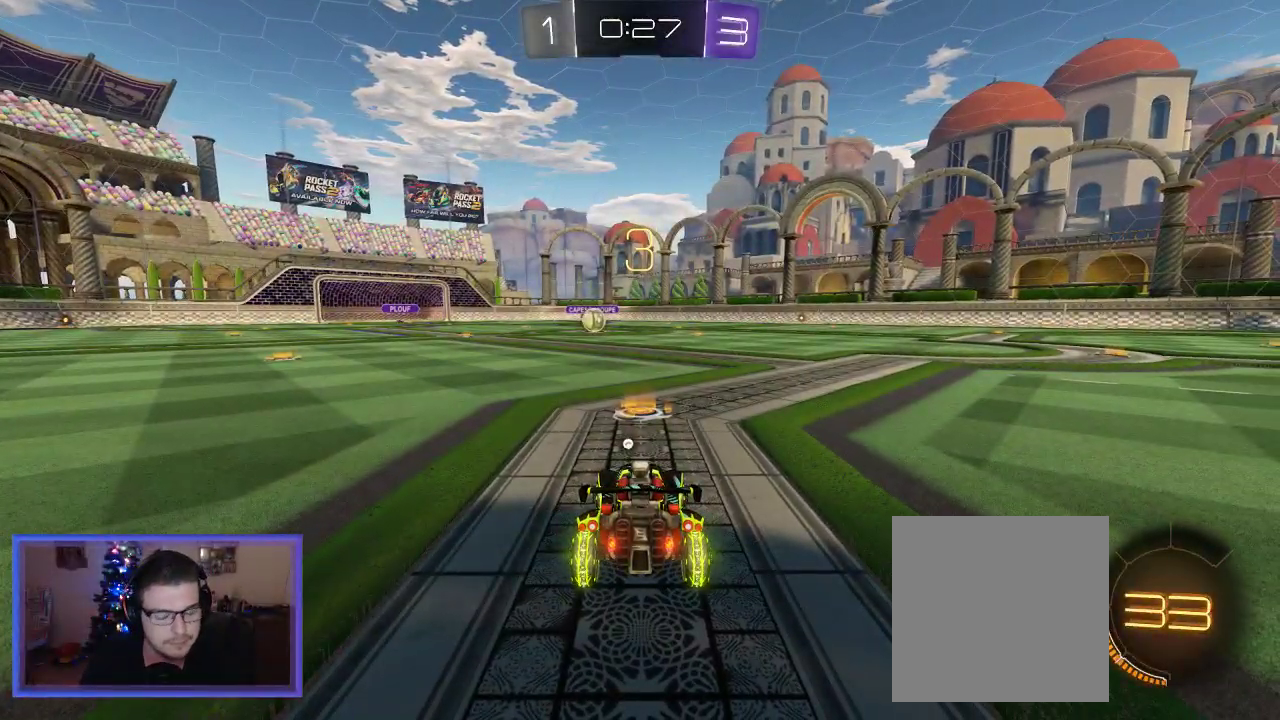
{"buttons": ["R2"], "left_stick": "center", "right_stick": "center", "events": [[33, "left_stick", "up-left"], [300, "left_stick", "center"]]}
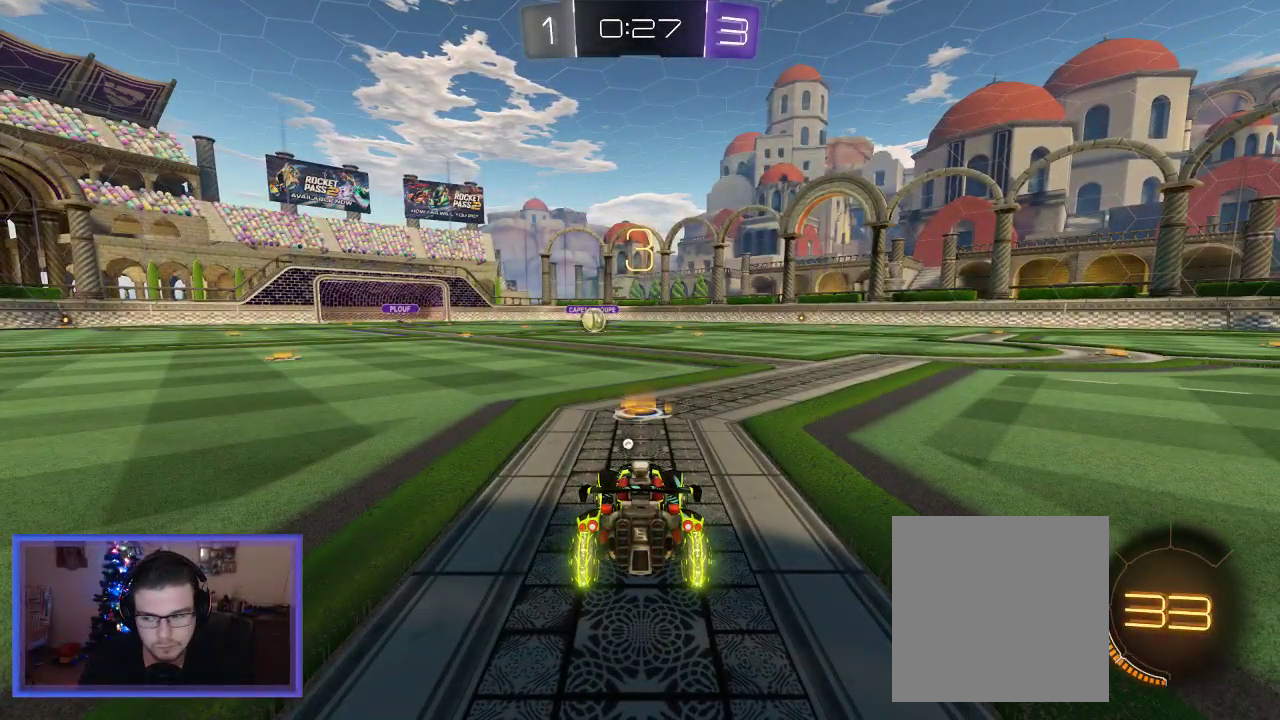
{"buttons": ["B", "R2"], "left_stick": "center", "right_stick": "center", "events": [[100, "B", "down"]]}
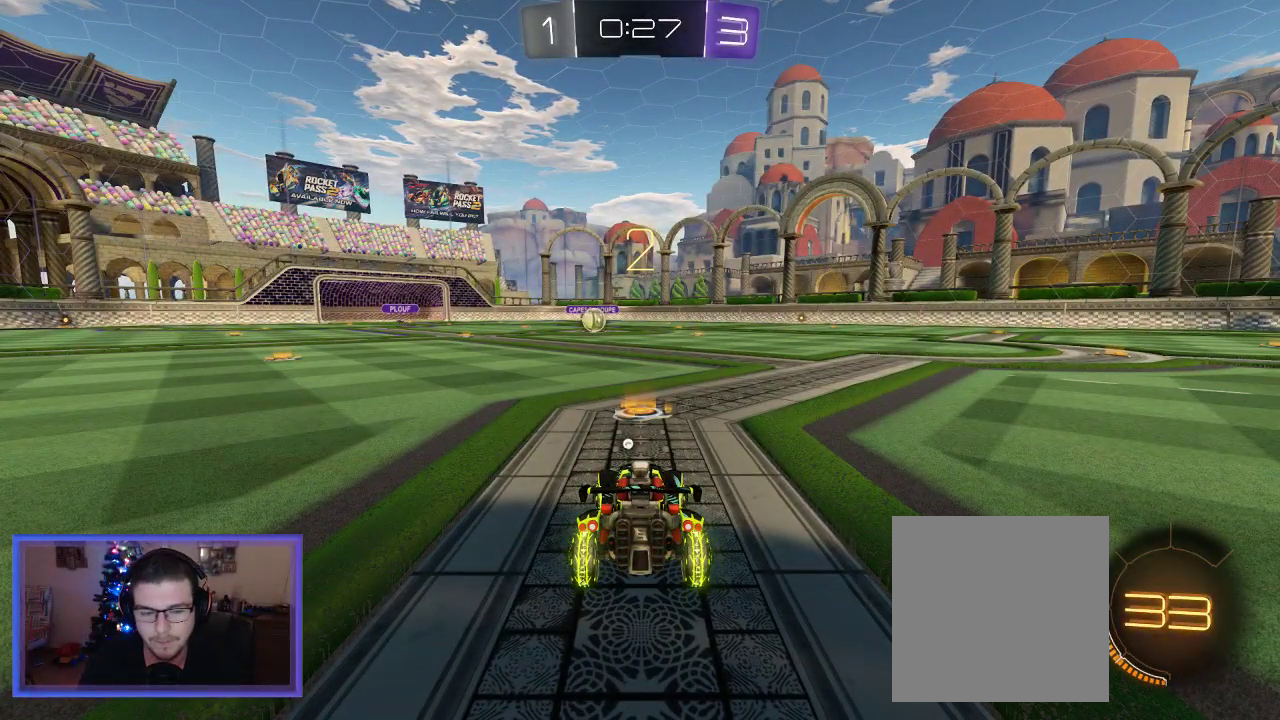
{"buttons": ["B", "R2"], "left_stick": "center", "right_stick": "center", "events": []}
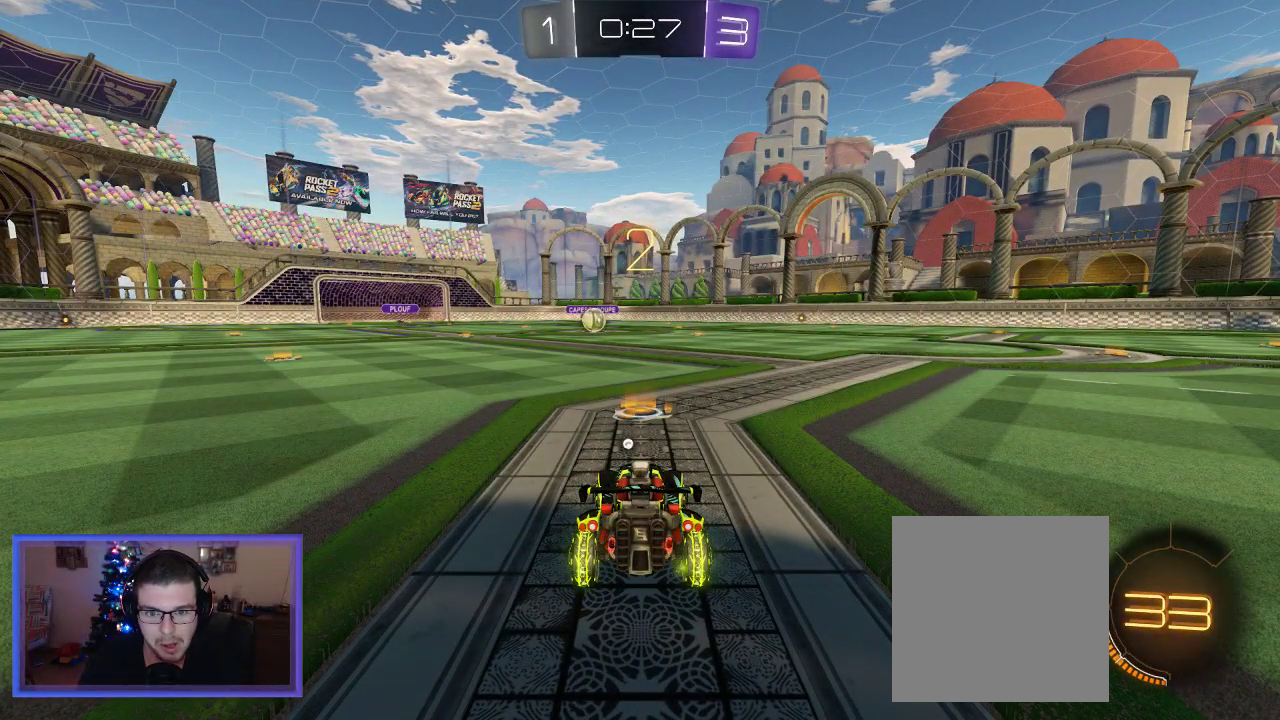
{"buttons": ["B", "R2"], "left_stick": "center", "right_stick": "center", "events": []}
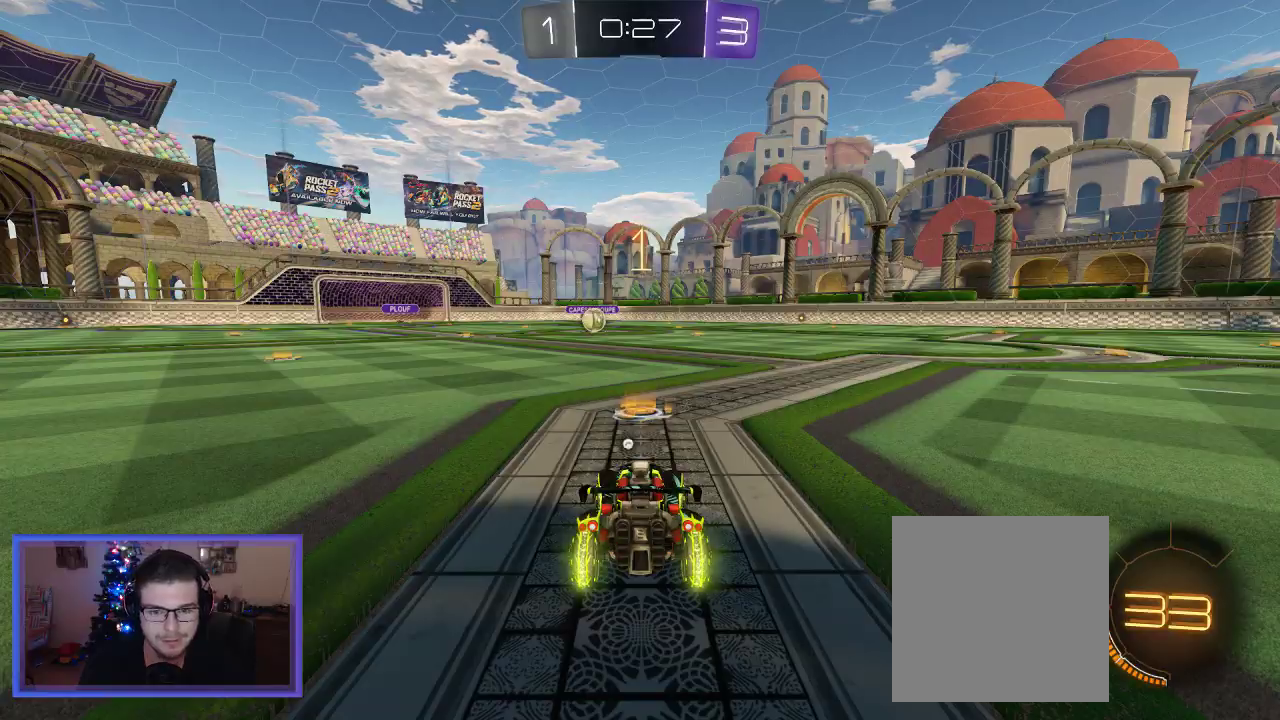
{"buttons": ["B", "R2"], "left_stick": "center", "right_stick": "center", "events": []}
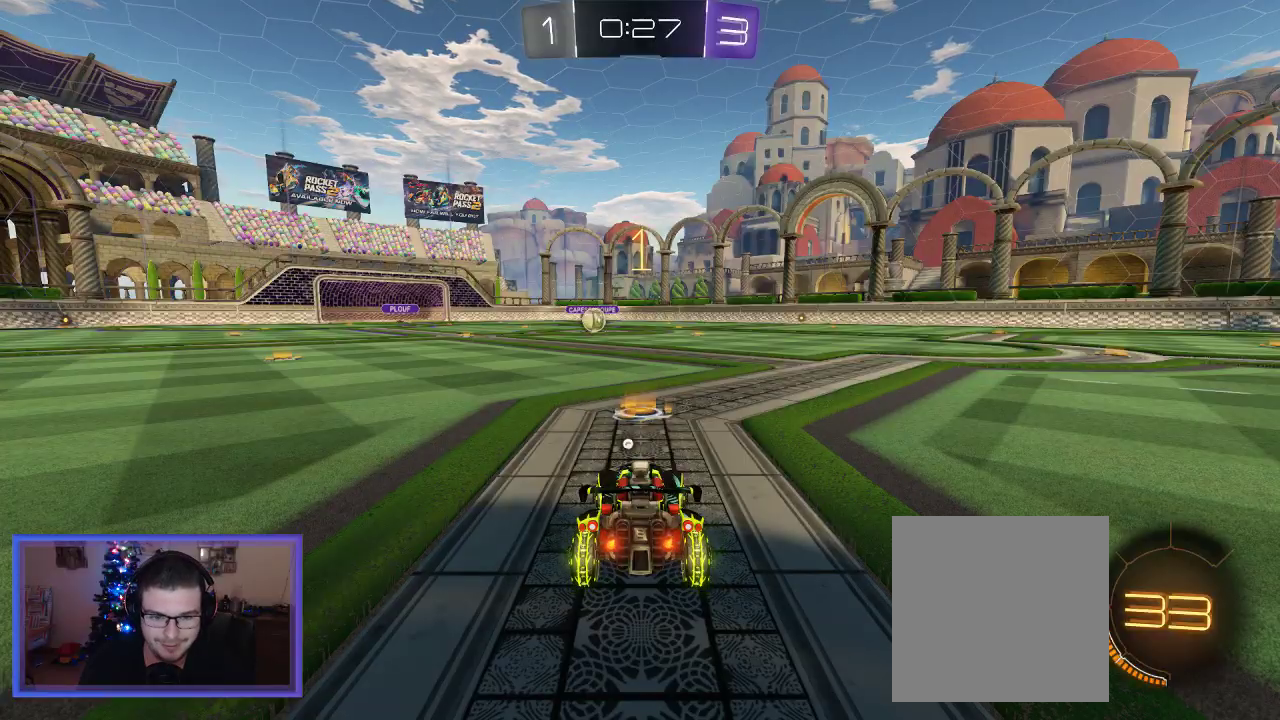
{"buttons": ["B", "R2"], "left_stick": "left", "right_stick": "center", "events": [[433, "left_stick", "left"]]}
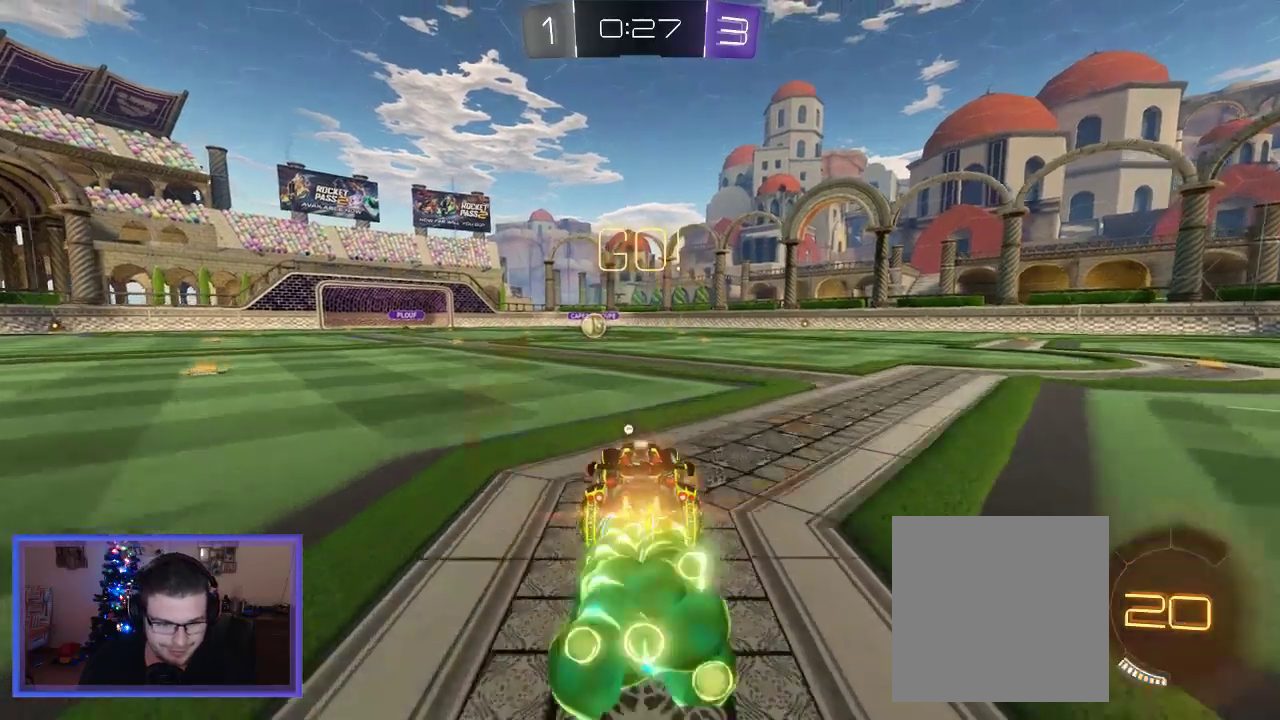
{"buttons": ["B", "R2"], "left_stick": "center", "right_stick": "center", "events": [[33, "left_stick", "center"], [167, "left_stick", "left"], [267, "left_stick", "center"]]}
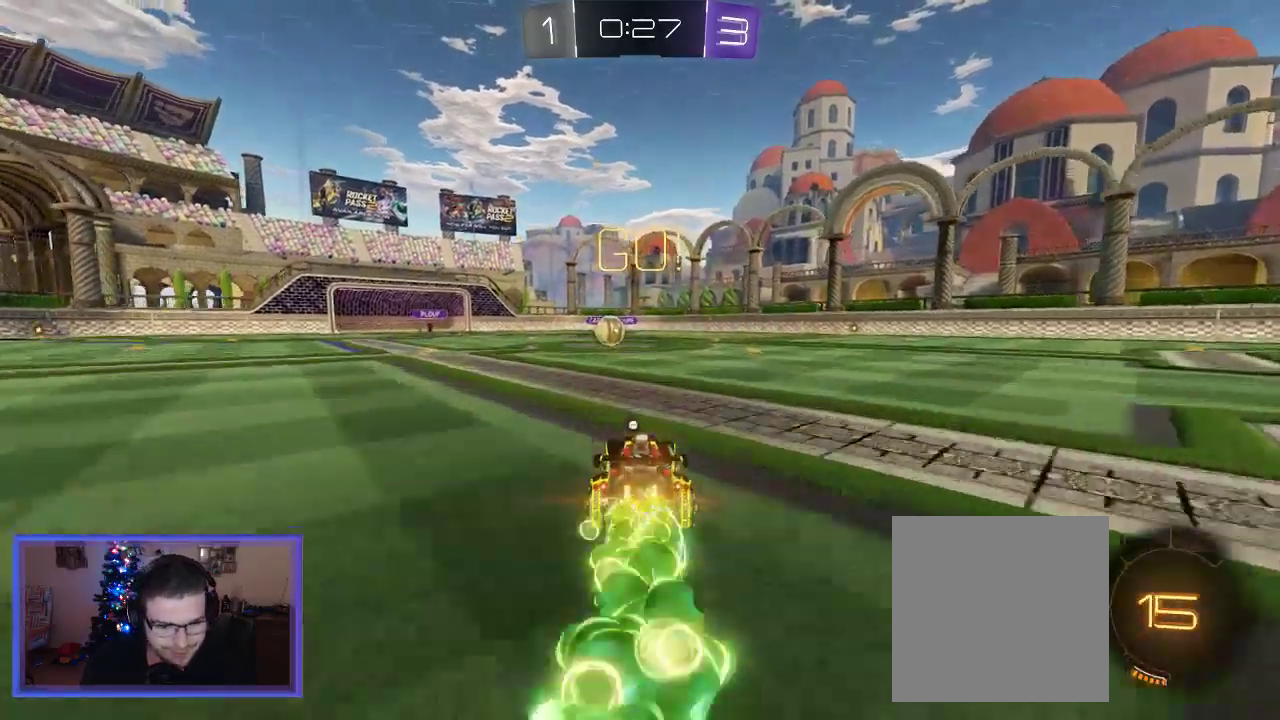
{"buttons": ["B", "R2"], "left_stick": "left", "right_stick": "center", "events": [[133, "left_stick", "left"], [233, "left_stick", "center"], [433, "left_stick", "left"]]}
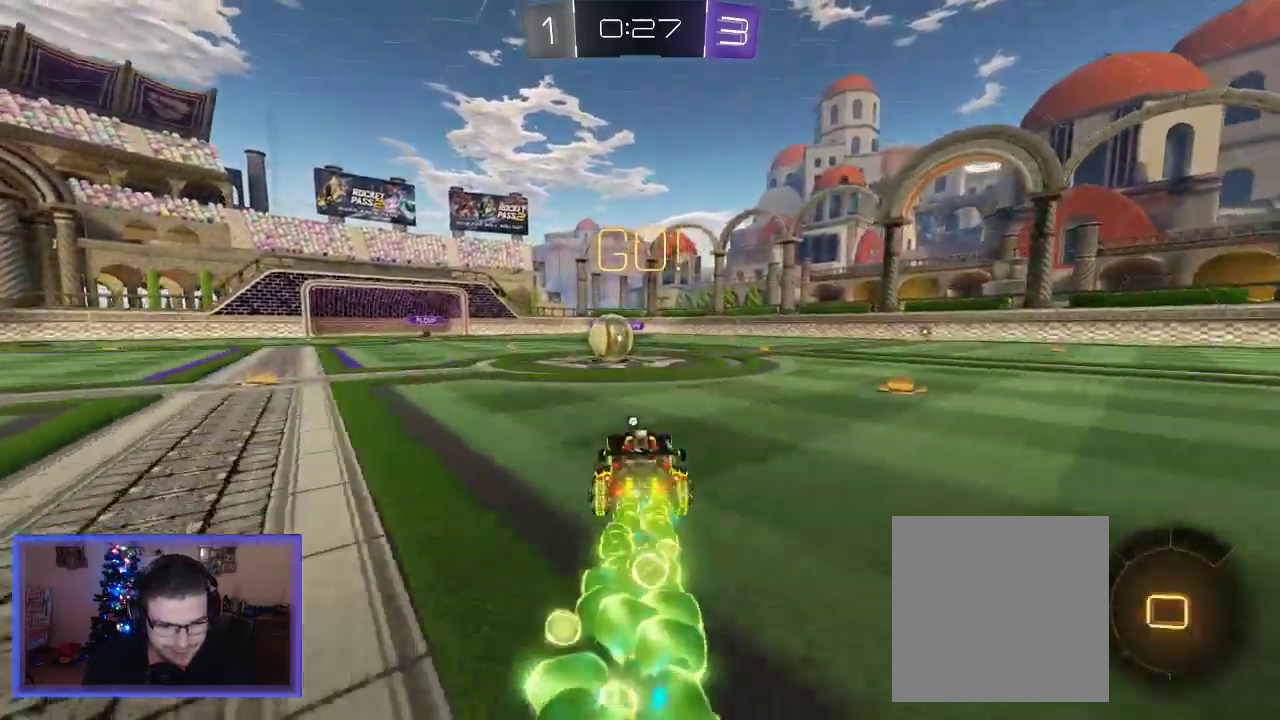
{"buttons": ["A", "R2"], "left_stick": "up-left", "right_stick": "center", "events": [[33, "left_stick", "center"], [367, "left_stick", "up"], [400, "A", "down"], [433, "left_stick", "up-left"], [500, "B", "up"]]}
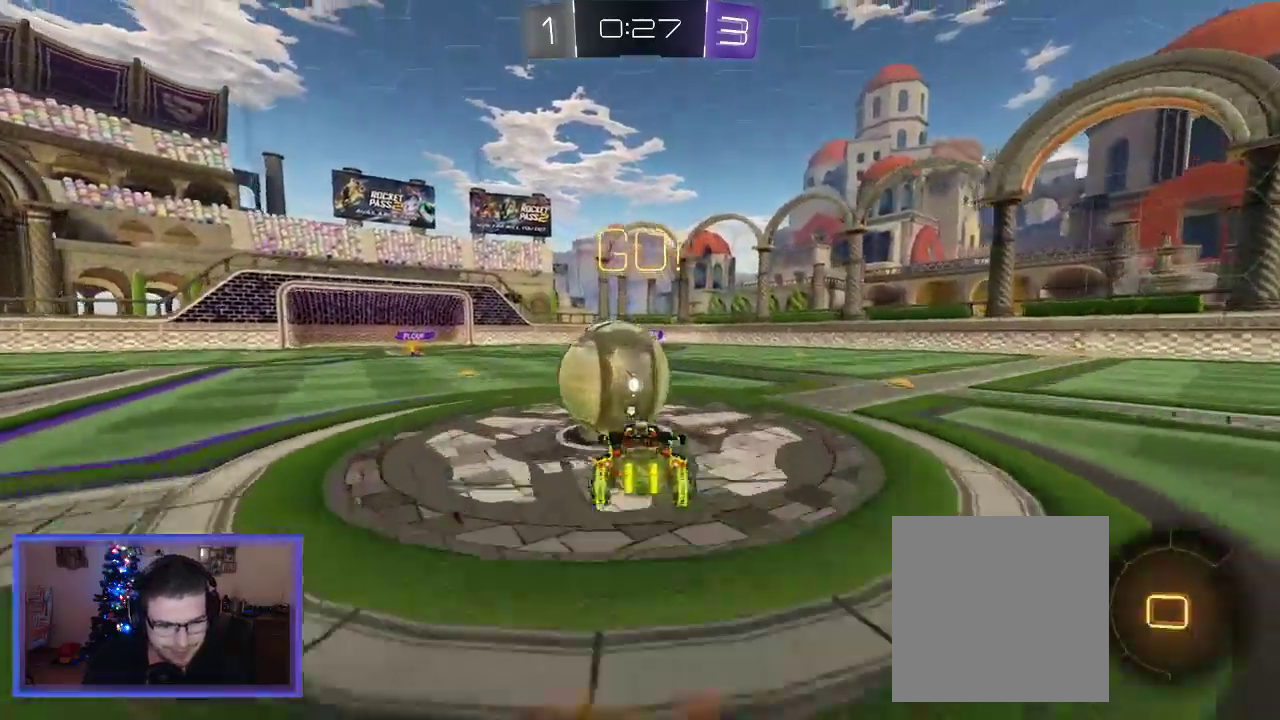
{"buttons": ["R2"], "left_stick": "up-left", "right_stick": "center", "events": [[33, "A", "up"], [133, "A", "down"], [200, "A", "up"], [233, "A", "down"], [467, "A", "up"]]}
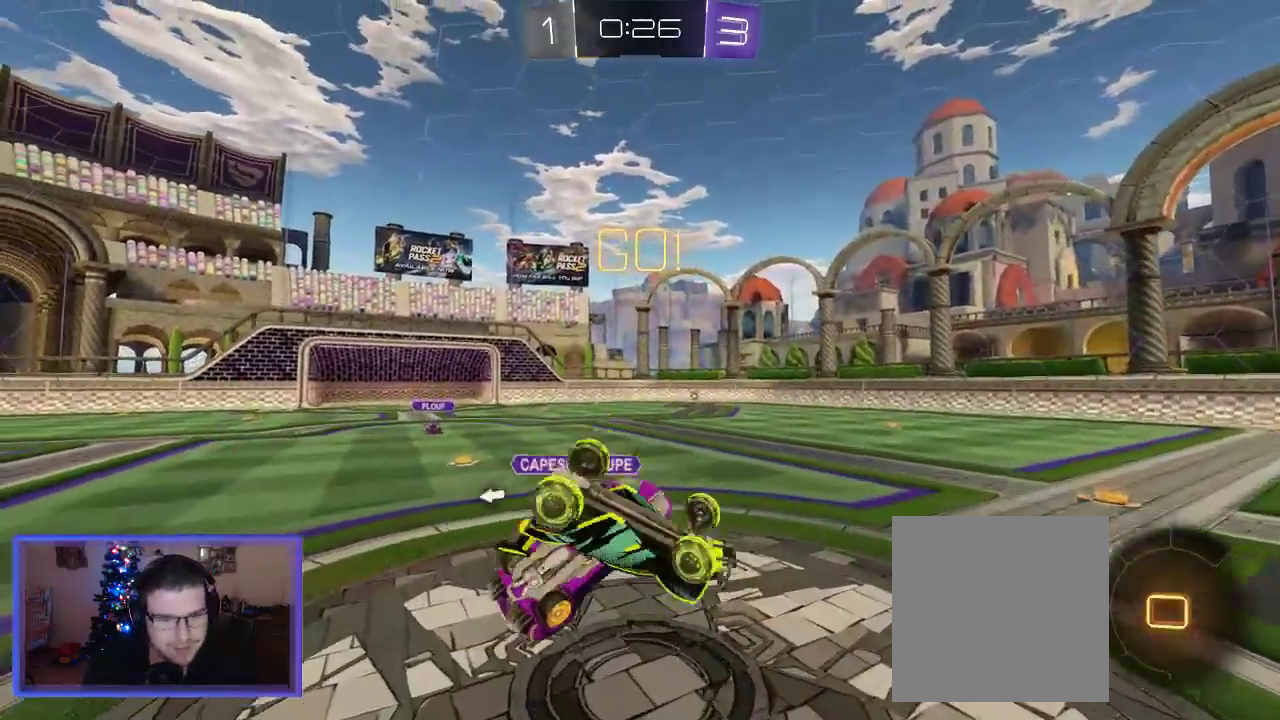
{"buttons": ["R2"], "left_stick": "right", "right_stick": "center", "events": [[67, "Y", "down"], [167, "left_stick", "center"], [200, "Y", "up"], [267, "left_stick", "right"]]}
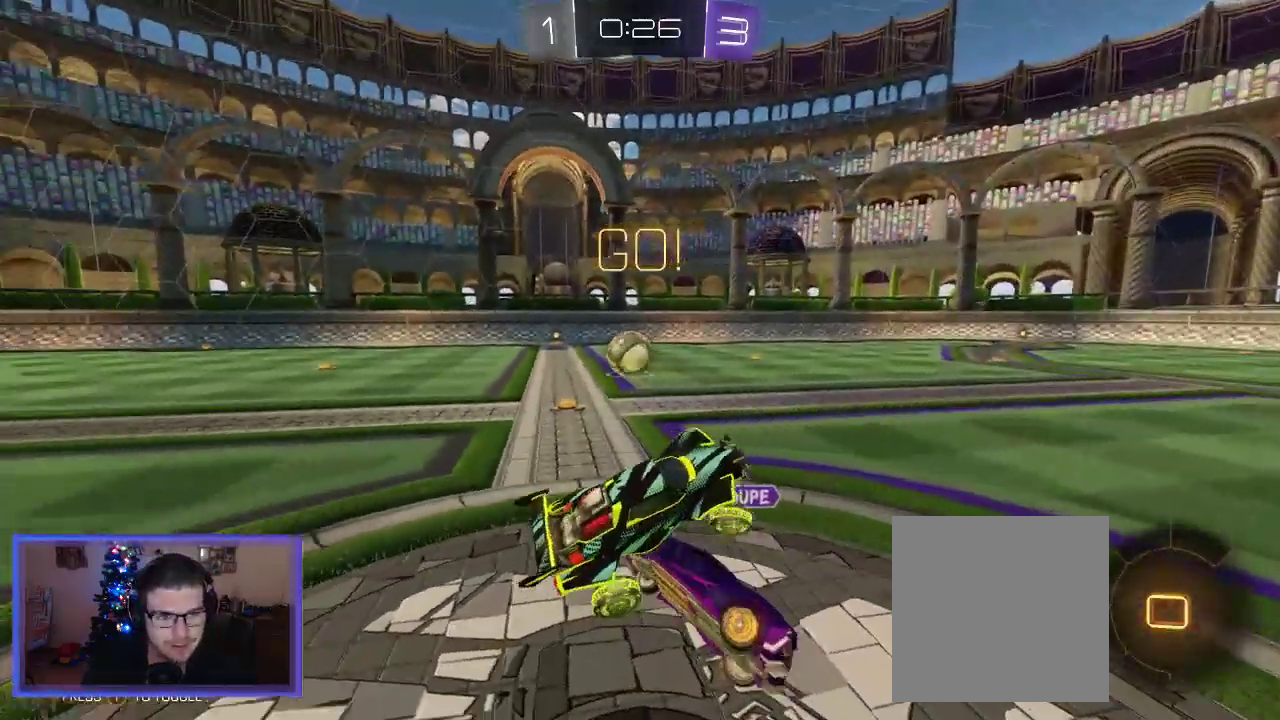
{"buttons": ["R2"], "left_stick": "right", "right_stick": "center", "events": [[167, "Y", "down"], [267, "Y", "up"]]}
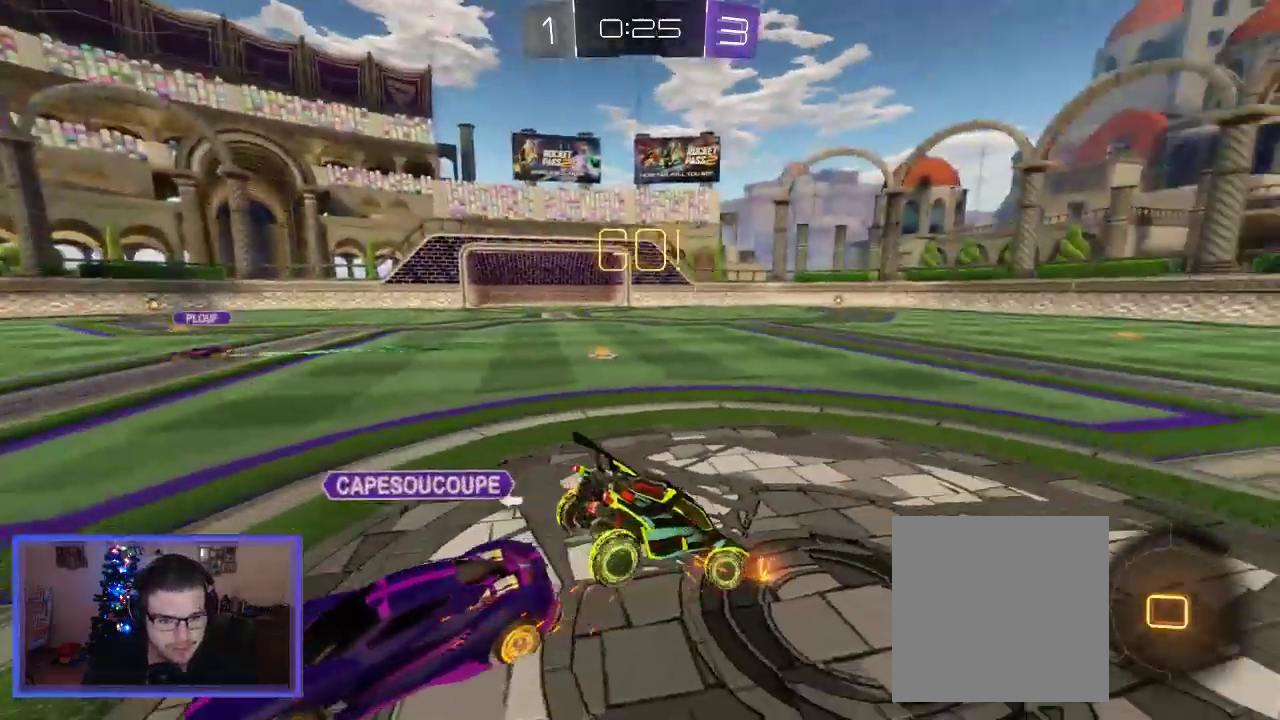
{"buttons": ["B", "R2"], "left_stick": "left", "right_stick": "center", "events": [[67, "left_stick", "center"], [167, "left_stick", "right"], [333, "B", "down"], [367, "left_stick", "center"], [500, "left_stick", "left"]]}
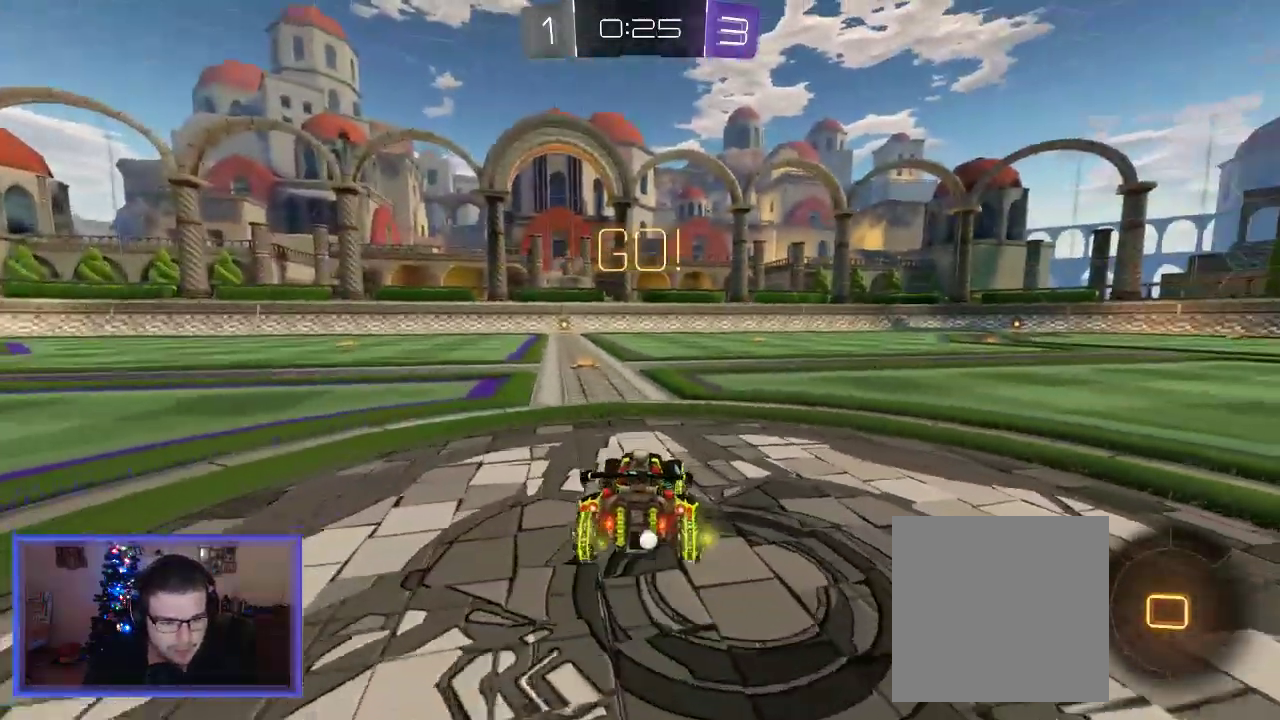
{"buttons": ["A", "B", "R2"], "left_stick": "up", "right_stick": "center", "events": [[100, "left_stick", "center"], [417, "left_stick", "up"], [433, "A", "down"]]}
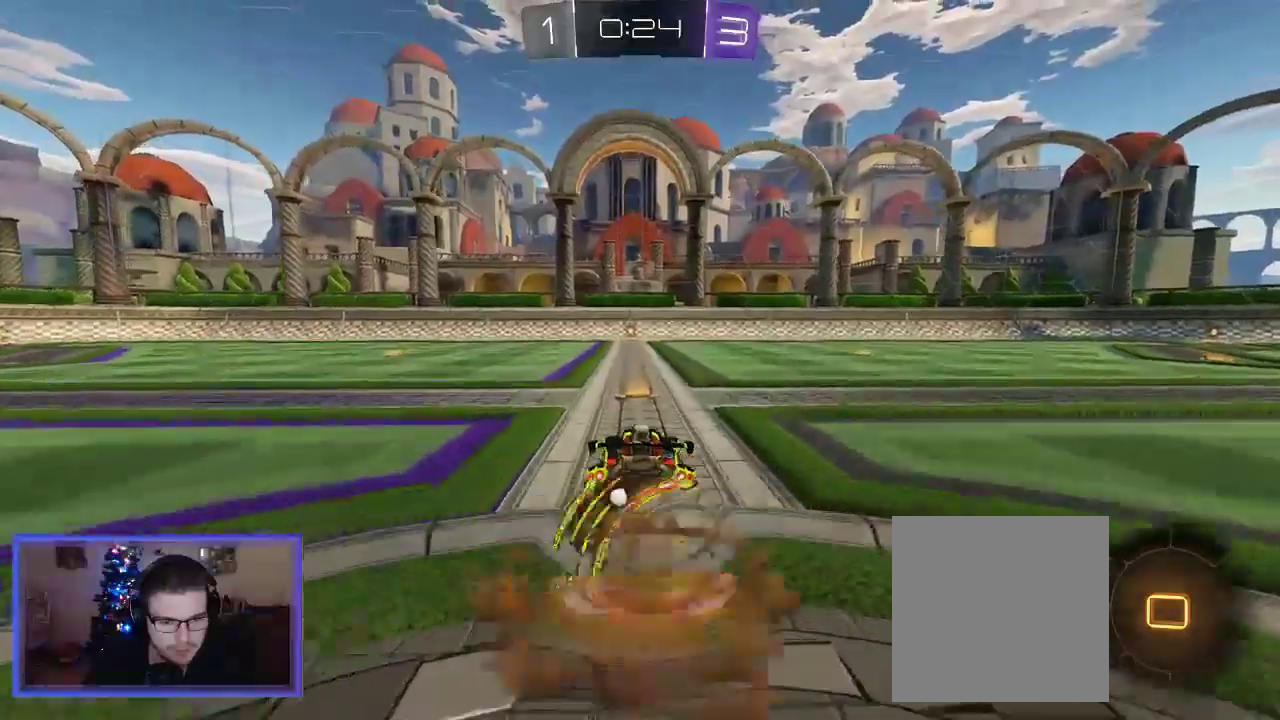
{"buttons": ["R2"], "left_stick": "up", "right_stick": "center", "events": [[33, "A", "up"], [33, "B", "up"], [133, "A", "down"], [433, "A", "up"]]}
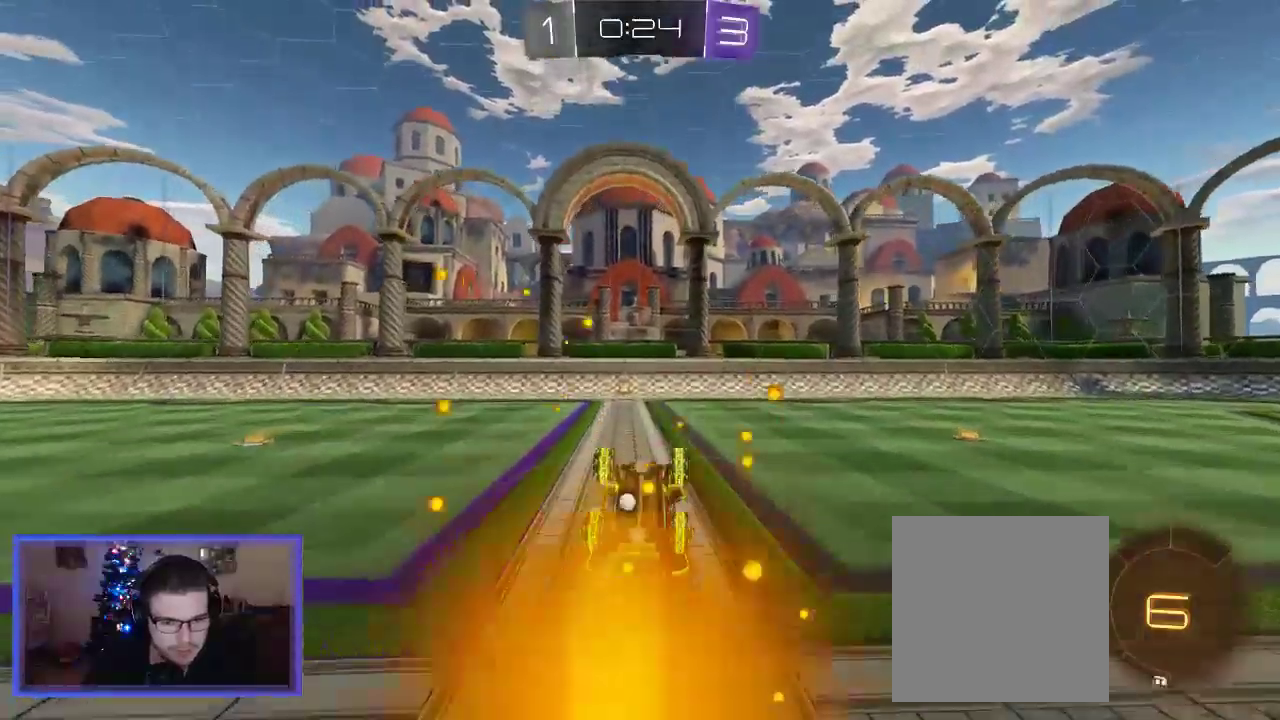
{"buttons": ["R2"], "left_stick": "center", "right_stick": "center", "events": [[233, "left_stick", "center"]]}
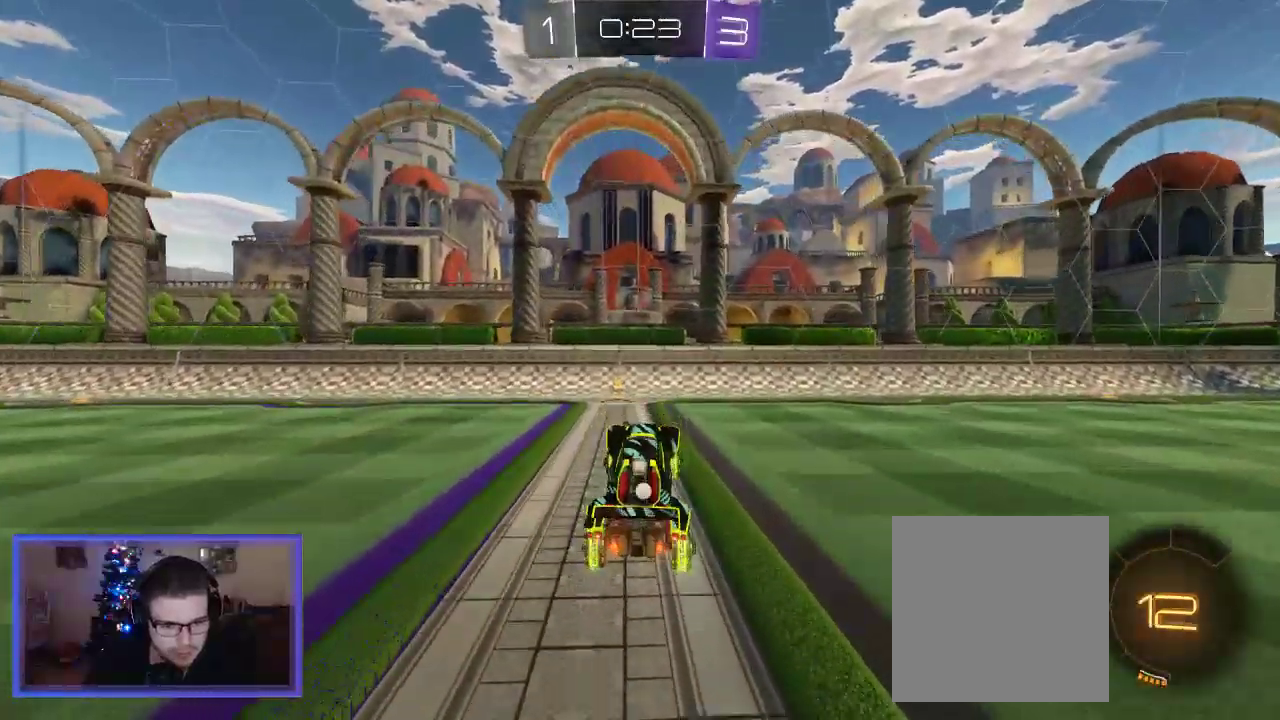
{"buttons": ["B", "Y", "R2"], "left_stick": "center", "right_stick": "center", "events": [[67, "B", "down"], [150, "left_stick", "up-left"], [333, "left_stick", "center"], [500, "Y", "down"]]}
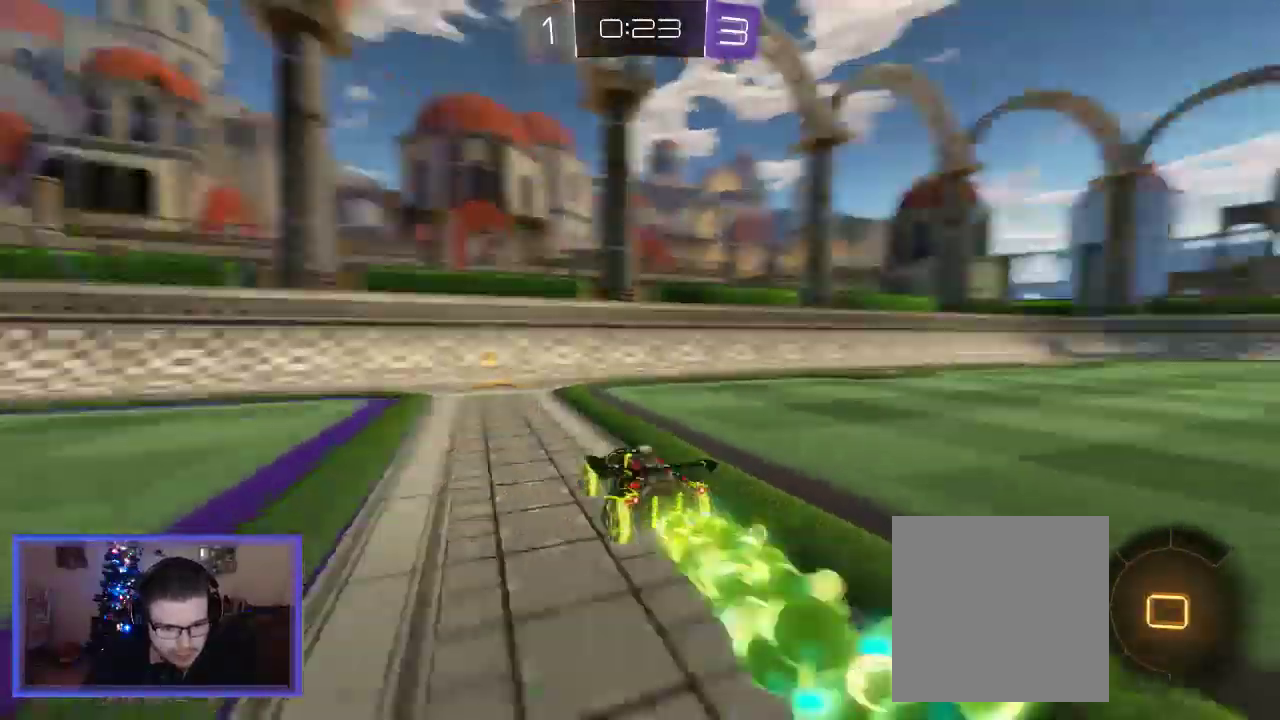
{"buttons": ["R2"], "left_stick": "right", "right_stick": "center", "events": [[33, "B", "up"], [100, "Y", "up"], [233, "left_stick", "right"]]}
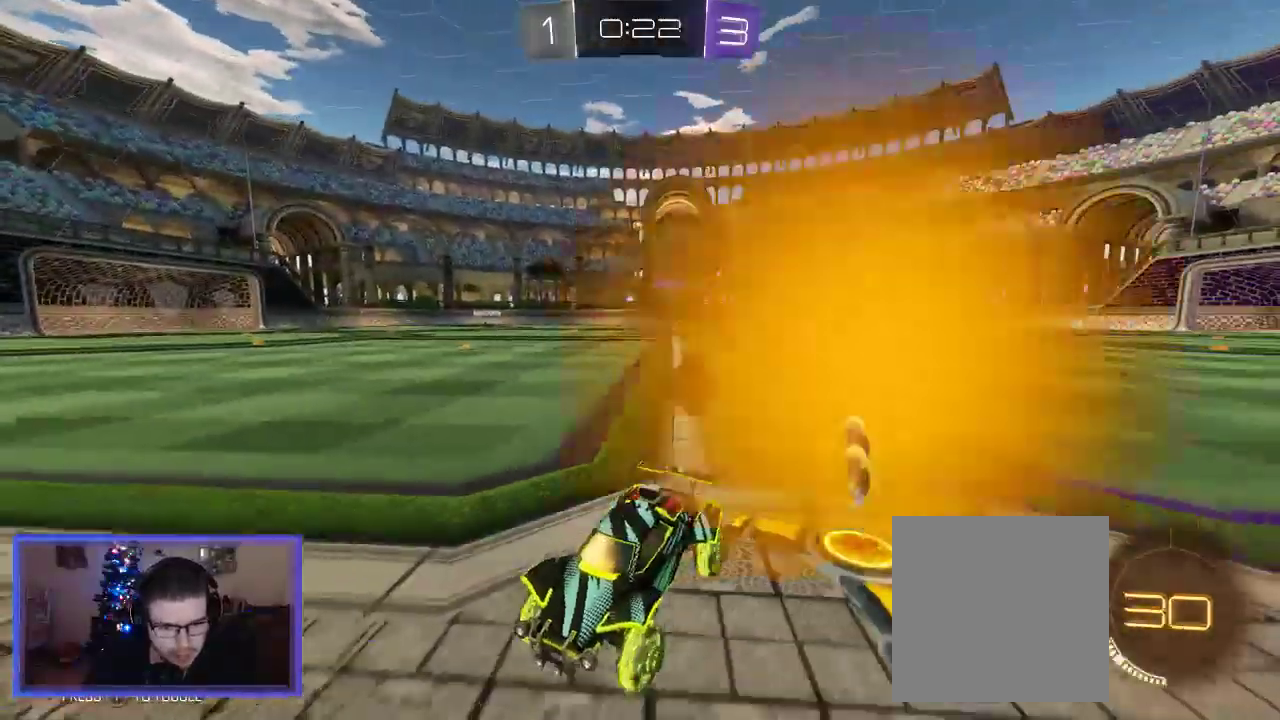
{"buttons": ["R2"], "left_stick": "right", "right_stick": "center", "events": []}
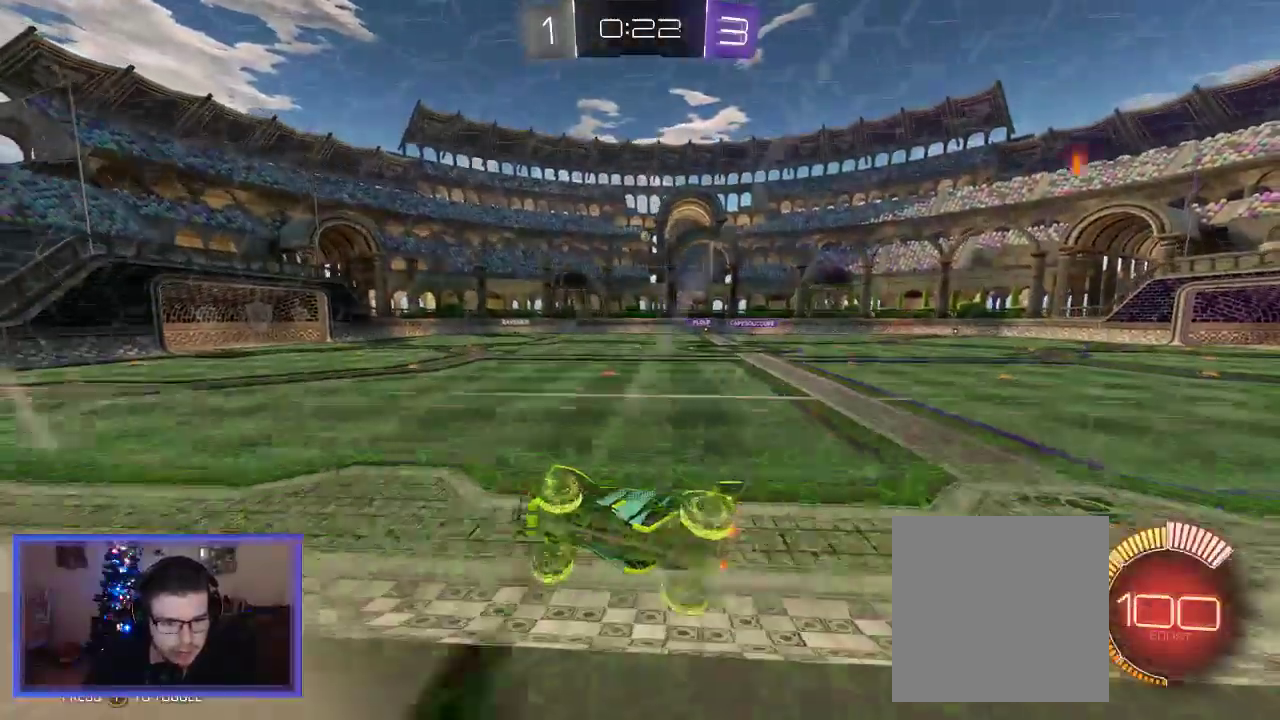
{"buttons": ["R2"], "left_stick": "right", "right_stick": "center", "events": [[167, "left_stick", "center"], [333, "left_stick", "right"]]}
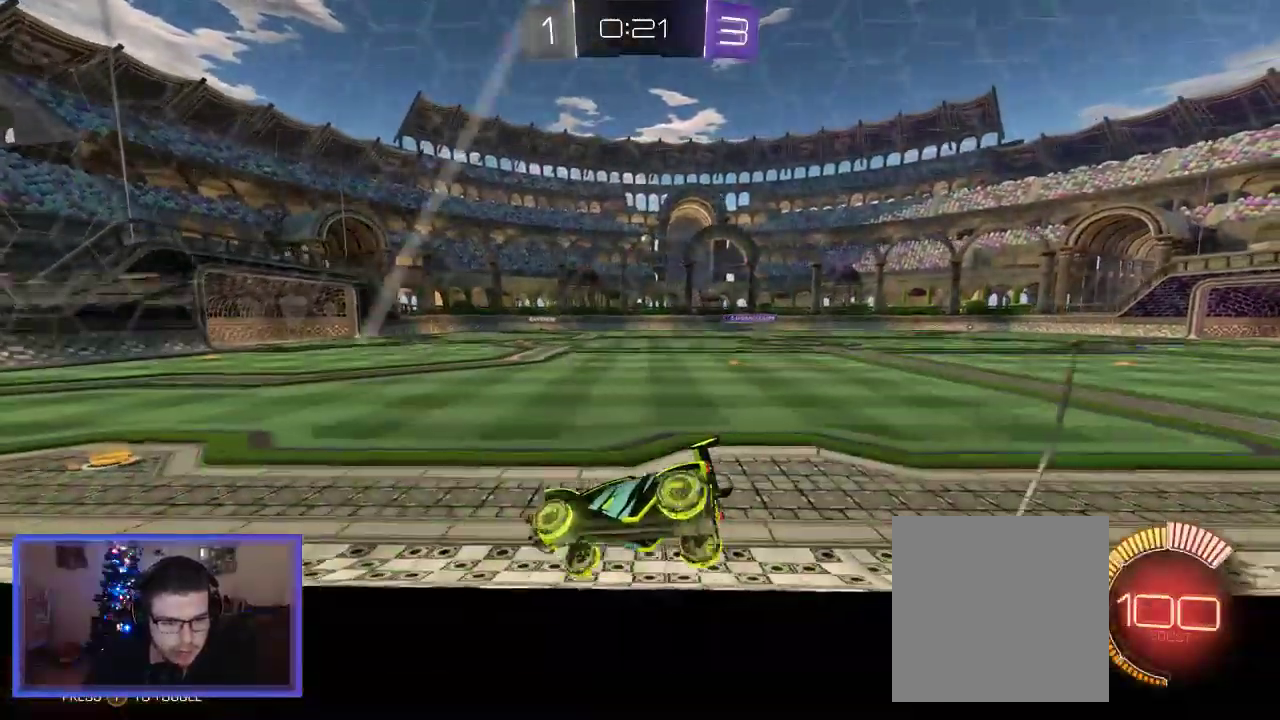
{"buttons": ["R2"], "left_stick": "right", "right_stick": "center", "events": [[33, "left_stick", "center"], [467, "left_stick", "right"]]}
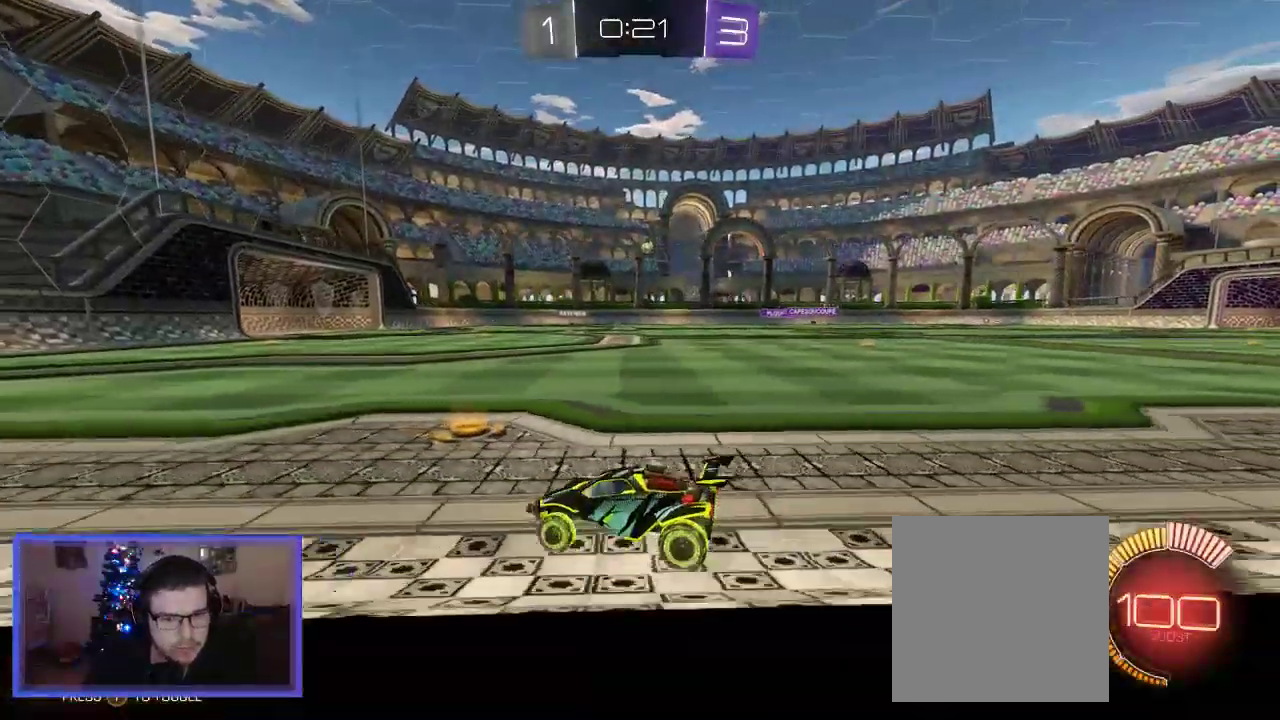
{"buttons": ["R2"], "left_stick": "center", "right_stick": "center", "events": [[133, "left_stick", "center"]]}
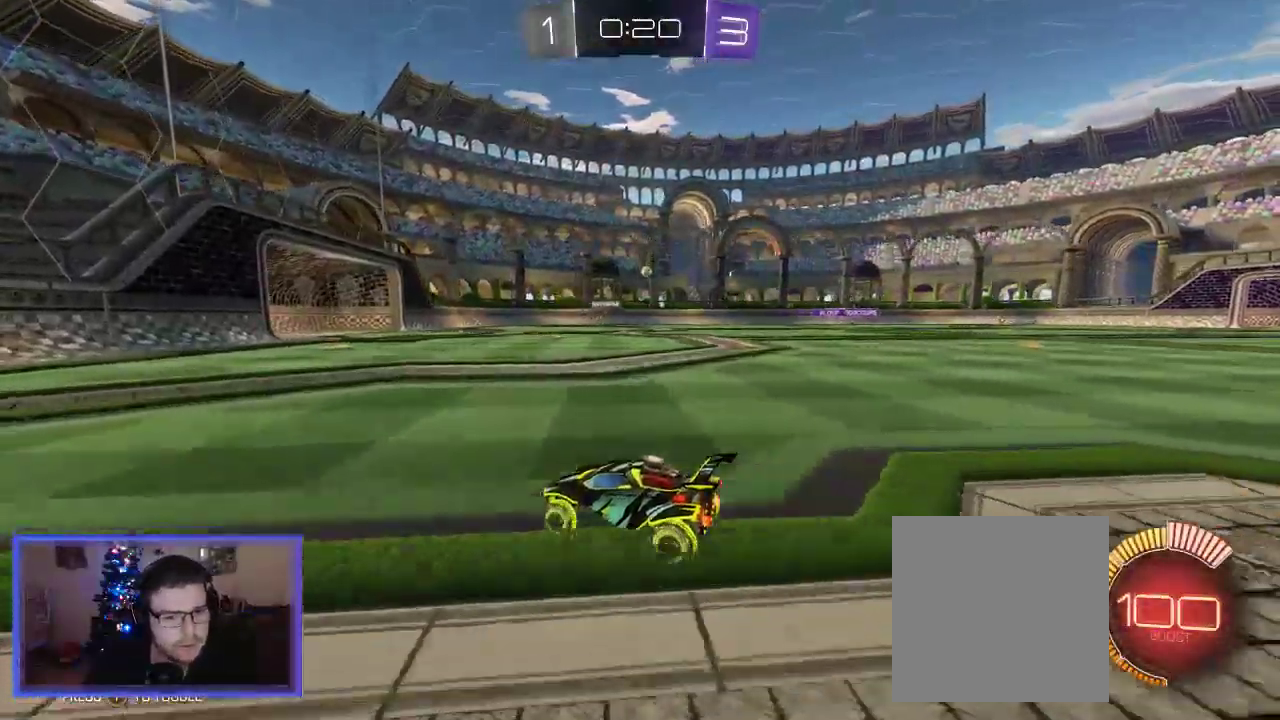
{"buttons": ["R2"], "left_stick": "right", "right_stick": "center", "events": [[167, "left_stick", "right"]]}